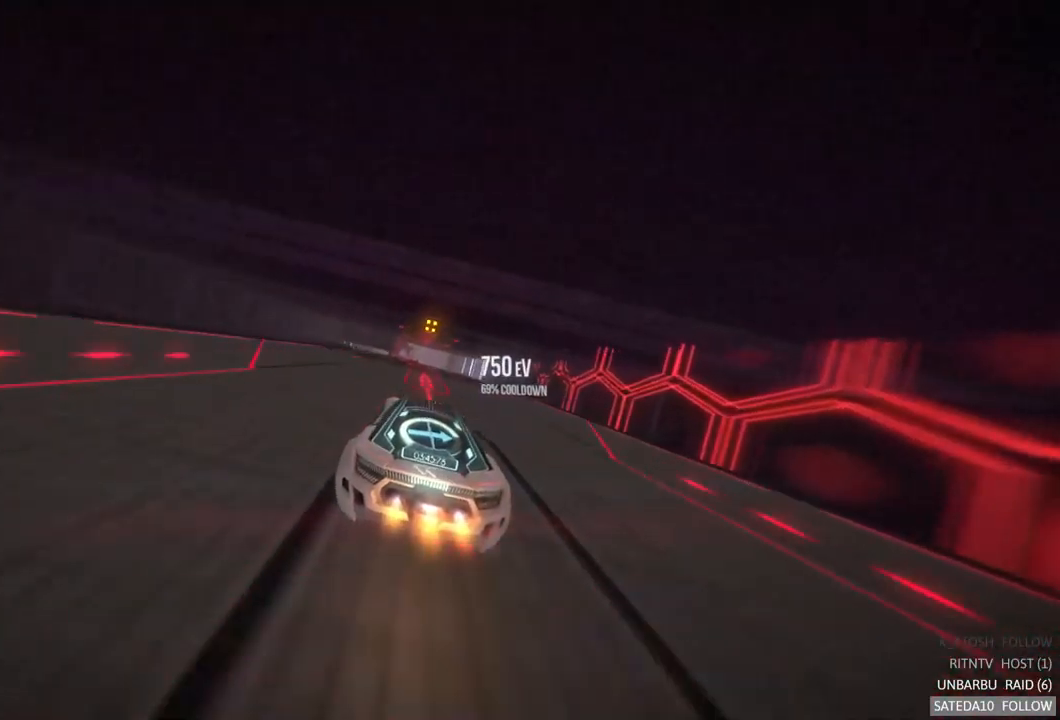
Gameplay with a controller (Xbox layout); each line is a JSON object with the inputs held at the frame after it. "events" lists button and stick changes between this image and that frame as [ms after this image, input, new state], when the widget could be followed in between. Not read: A L3 R3.
{"buttons": ["X"], "left_stick": "right", "right_stick": "center", "events": [[283, "left_stick", "left"], [383, "left_stick", "center"], [500, "X", "down"], [500, "left_stick", "right"]]}
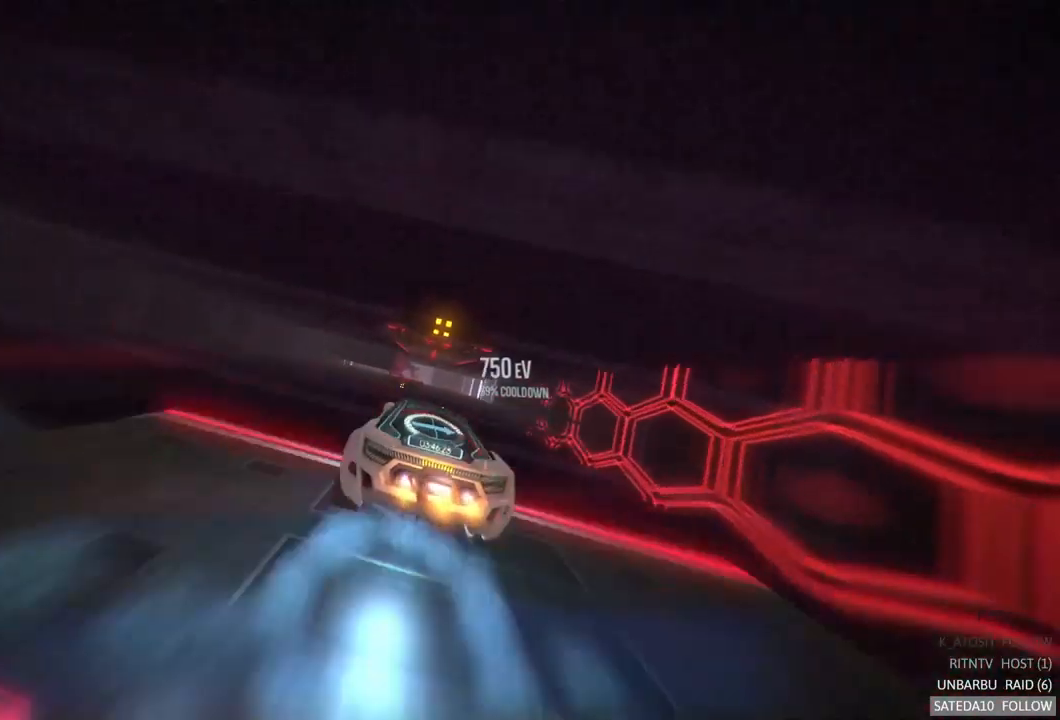
{"buttons": [], "left_stick": "center", "right_stick": "center", "events": [[200, "X", "up"], [350, "left_stick", "center"]]}
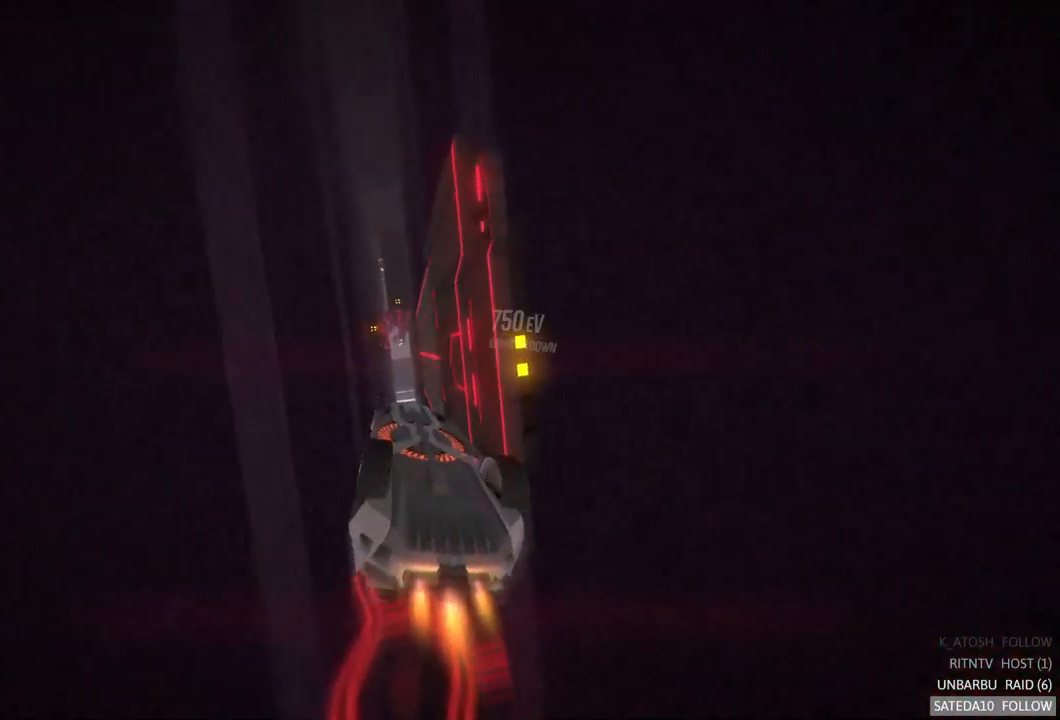
{"buttons": [], "left_stick": "right", "right_stick": "center", "events": [[167, "L1", "down"], [467, "left_stick", "right"], [500, "L1", "up"]]}
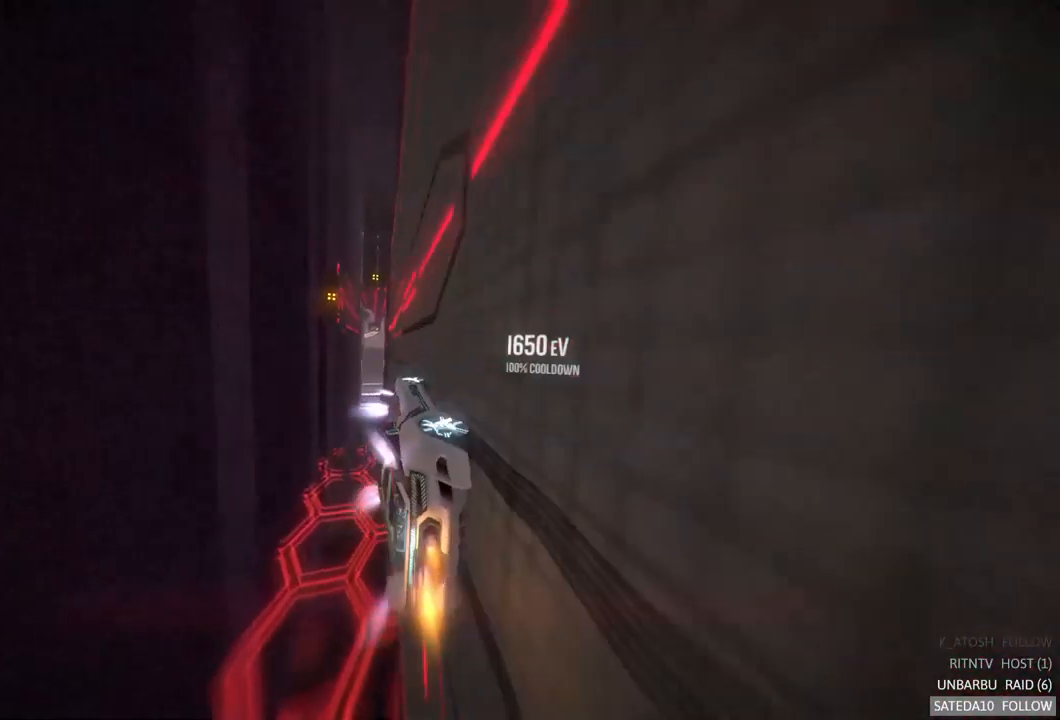
{"buttons": [], "left_stick": "center", "right_stick": "center", "events": [[317, "left_stick", "center"]]}
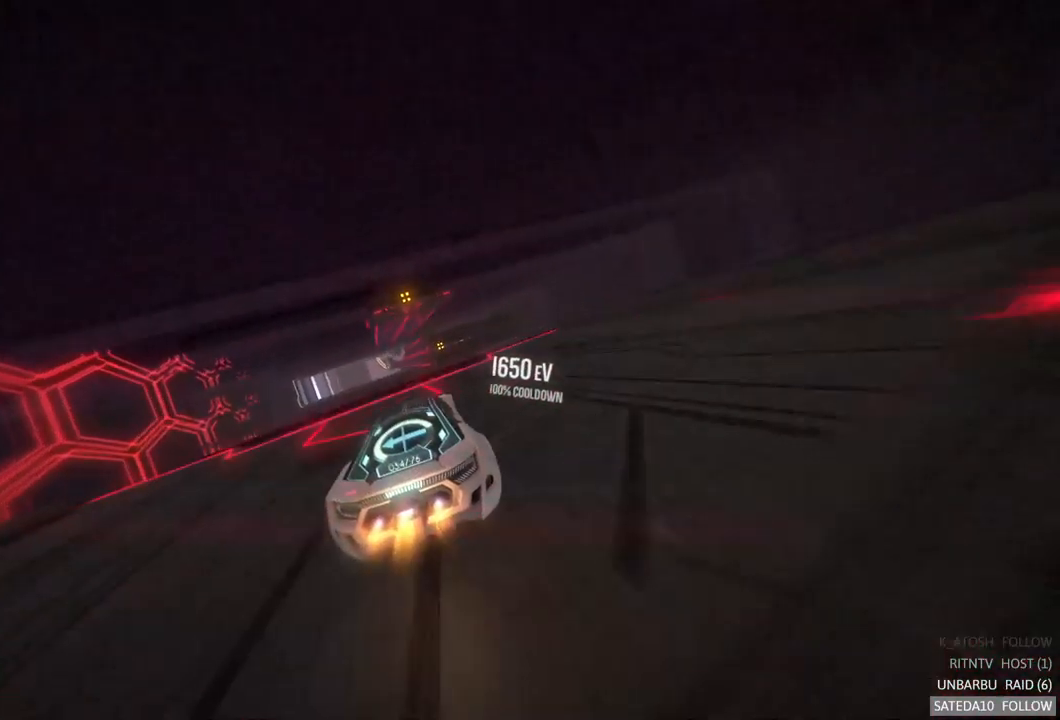
{"buttons": [], "left_stick": "center", "right_stick": "center", "events": [[17, "left_stick", "left"], [117, "R2", "down"], [150, "left_stick", "center"], [200, "R2", "up"], [283, "X", "down"], [283, "left_stick", "right"], [417, "X", "up"], [467, "left_stick", "center"]]}
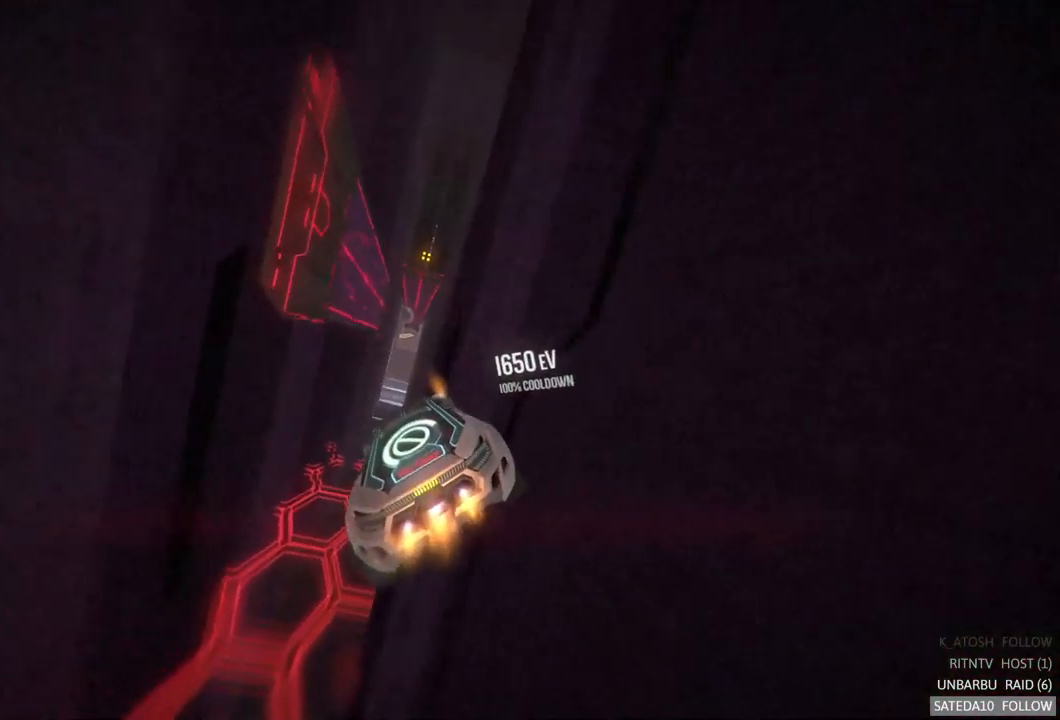
{"buttons": [], "left_stick": "down", "right_stick": "center", "events": [[117, "left_stick", "right"], [500, "left_stick", "down"]]}
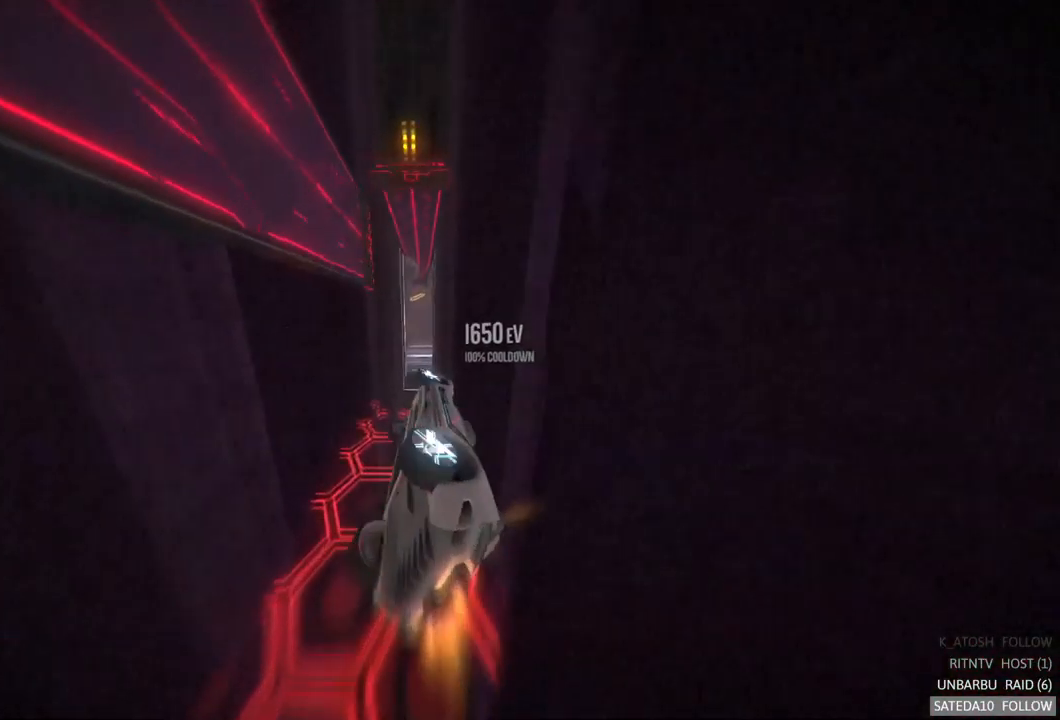
{"buttons": [], "left_stick": "down", "right_stick": "center", "events": []}
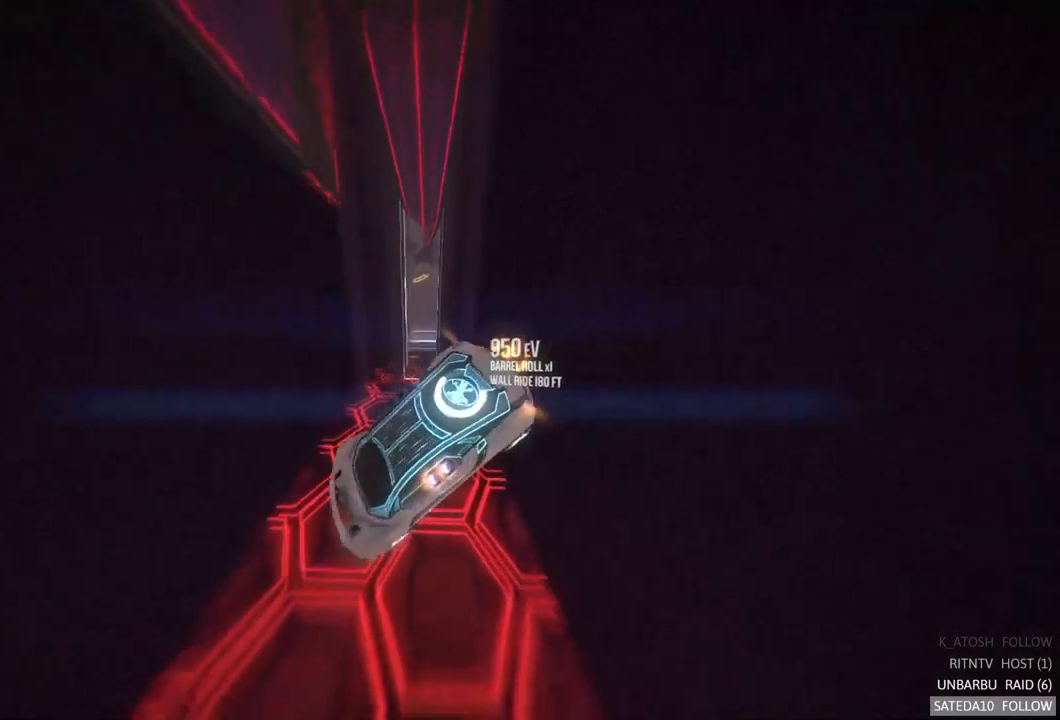
{"buttons": ["SELECT"], "left_stick": "center", "right_stick": "center", "events": [[250, "left_stick", "center"], [417, "SELECT", "down"]]}
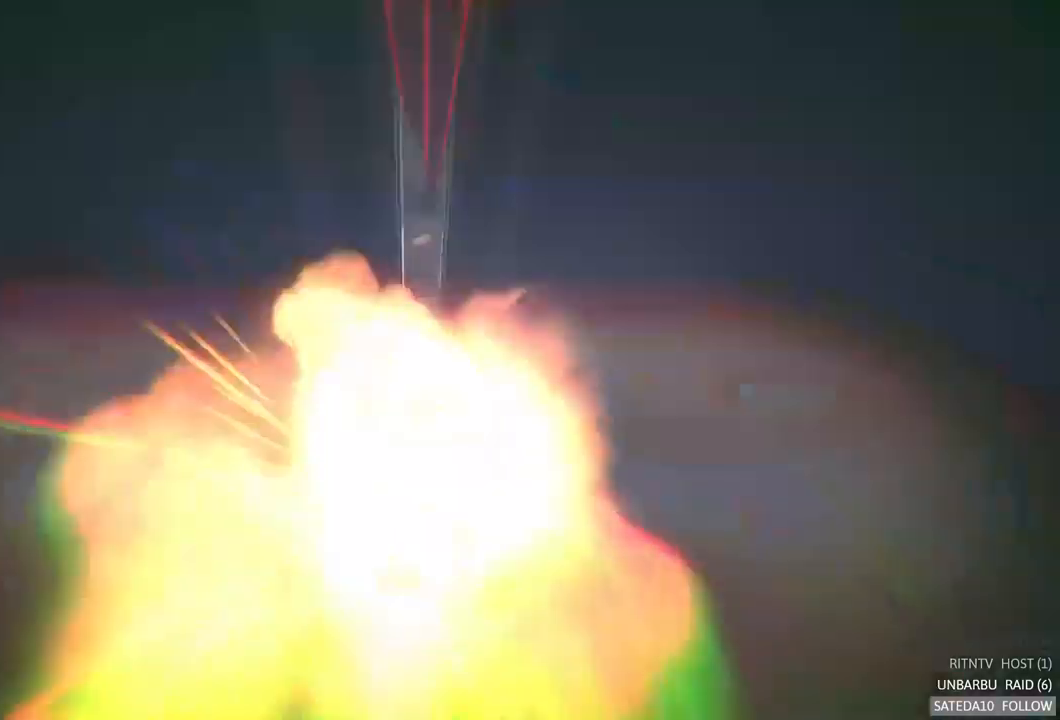
{"buttons": [], "left_stick": "center", "right_stick": "center", "events": [[100, "SELECT", "up"]]}
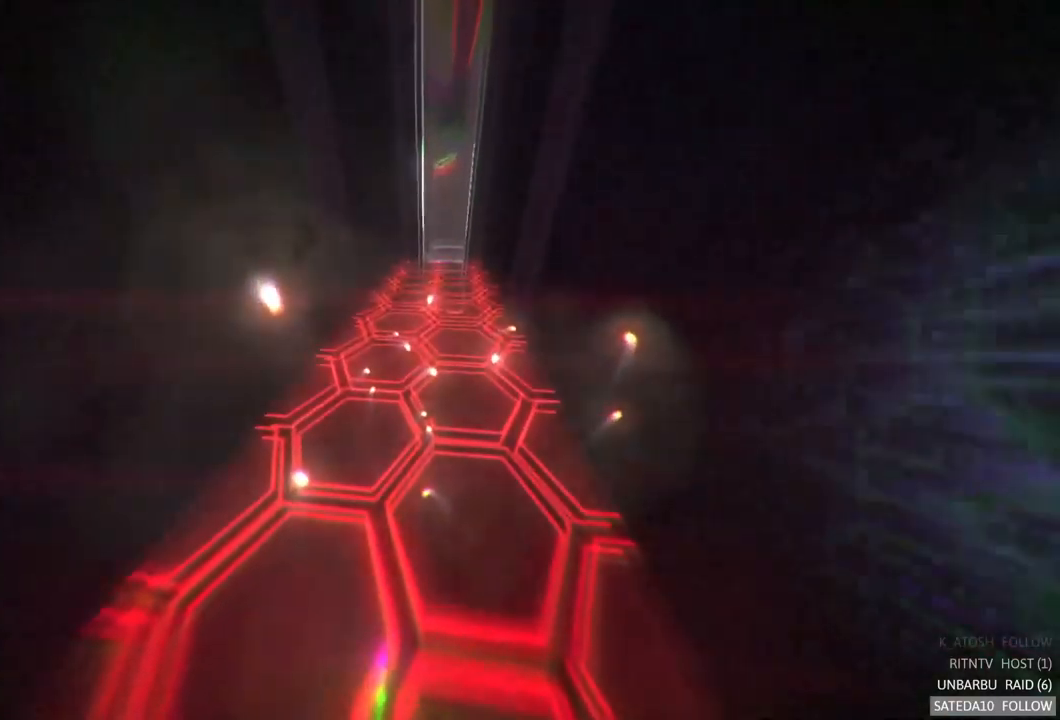
{"buttons": [], "left_stick": "center", "right_stick": "center", "events": []}
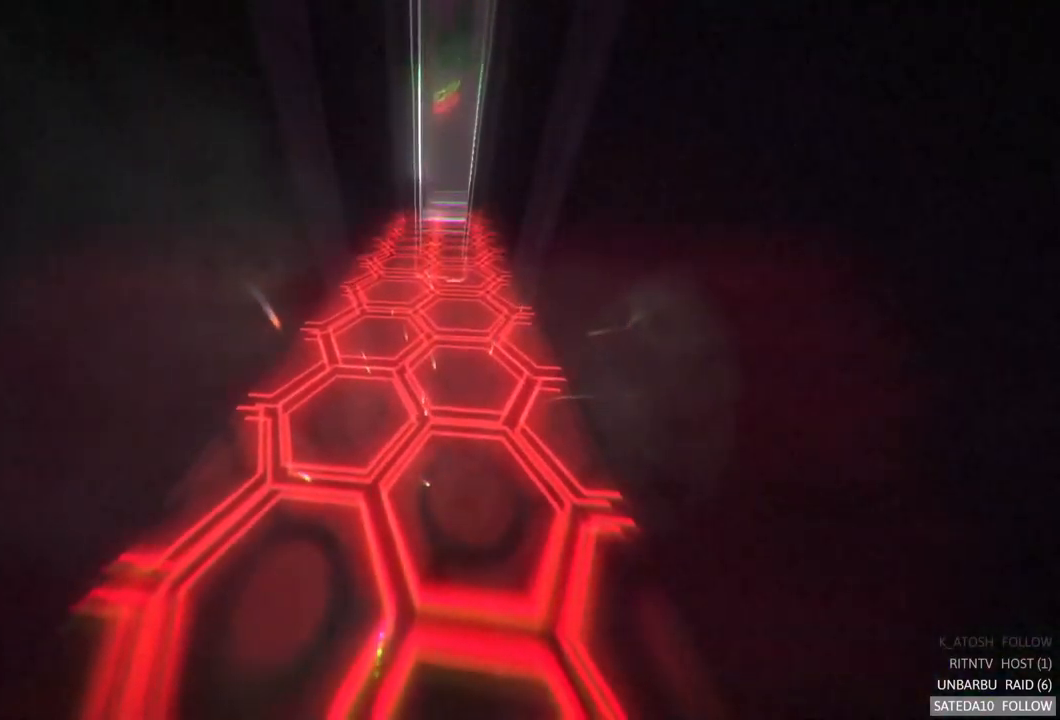
{"buttons": [], "left_stick": "center", "right_stick": "center", "events": []}
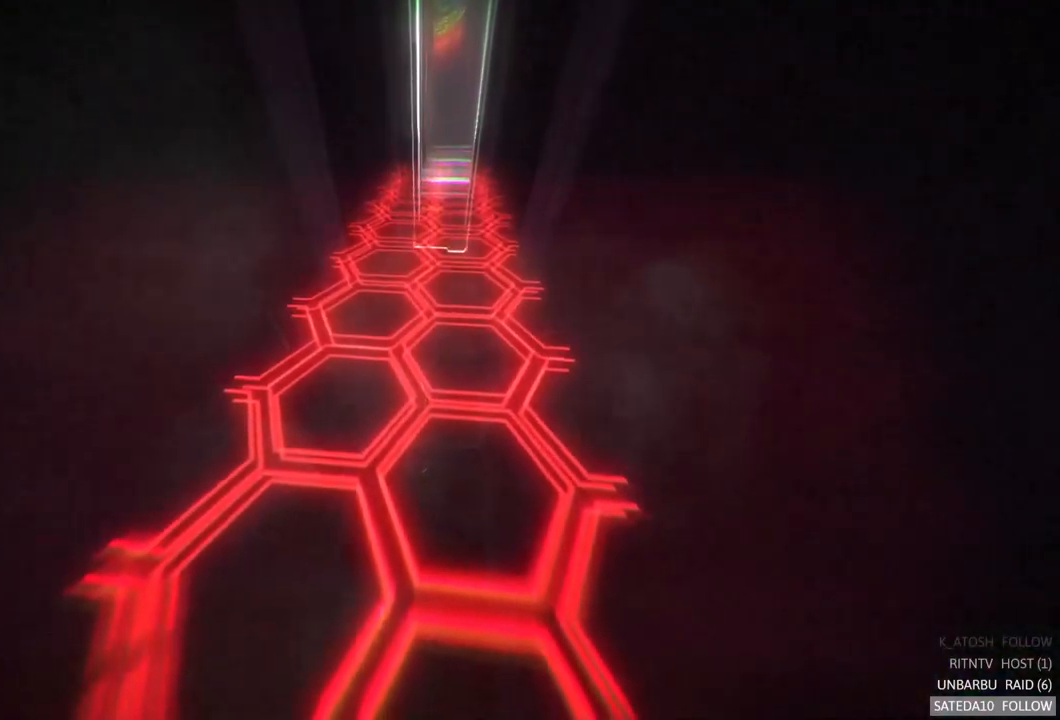
{"buttons": [], "left_stick": "center", "right_stick": "center", "events": []}
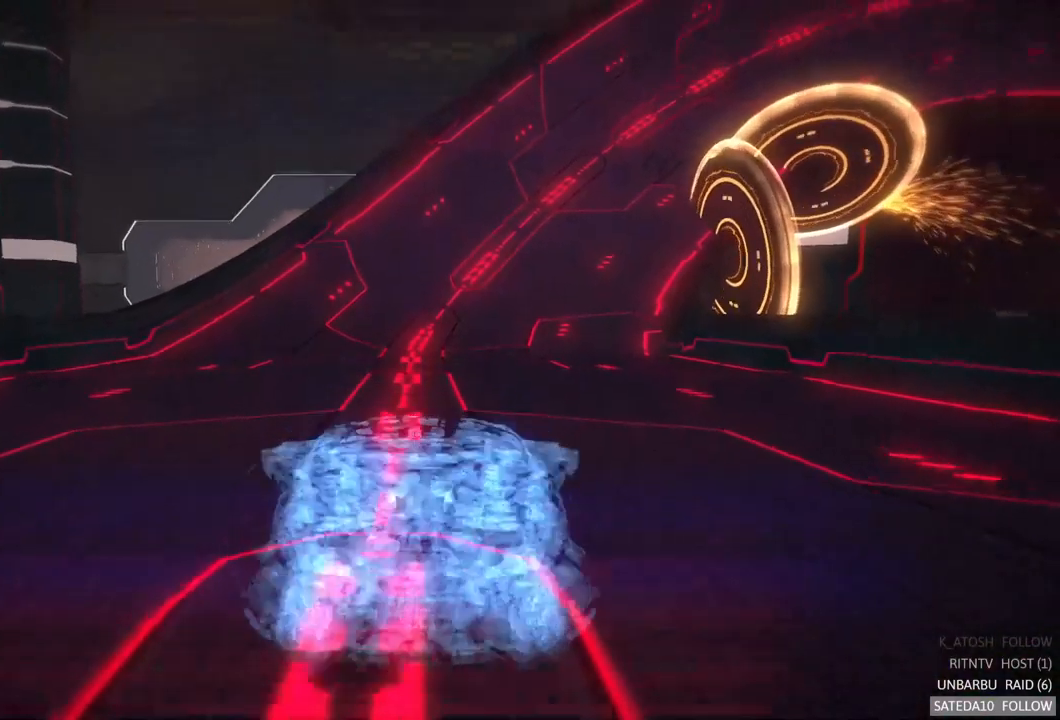
{"buttons": [], "left_stick": "center", "right_stick": "center", "events": []}
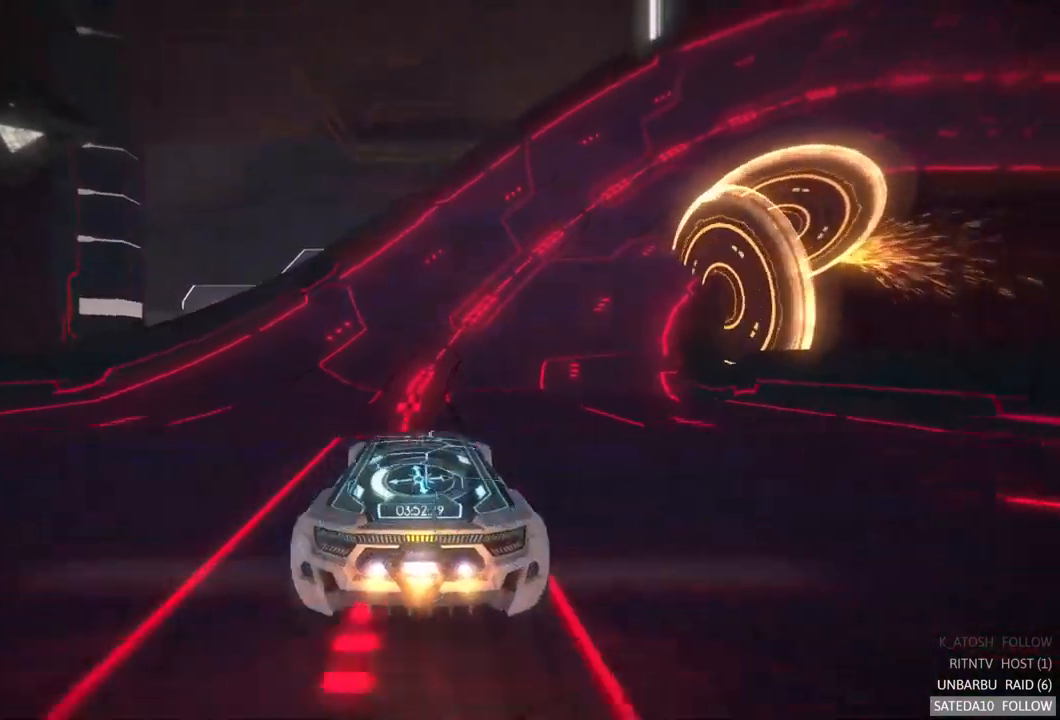
{"buttons": [], "left_stick": "center", "right_stick": "center", "events": [[117, "left_stick", "right"], [350, "left_stick", "center"]]}
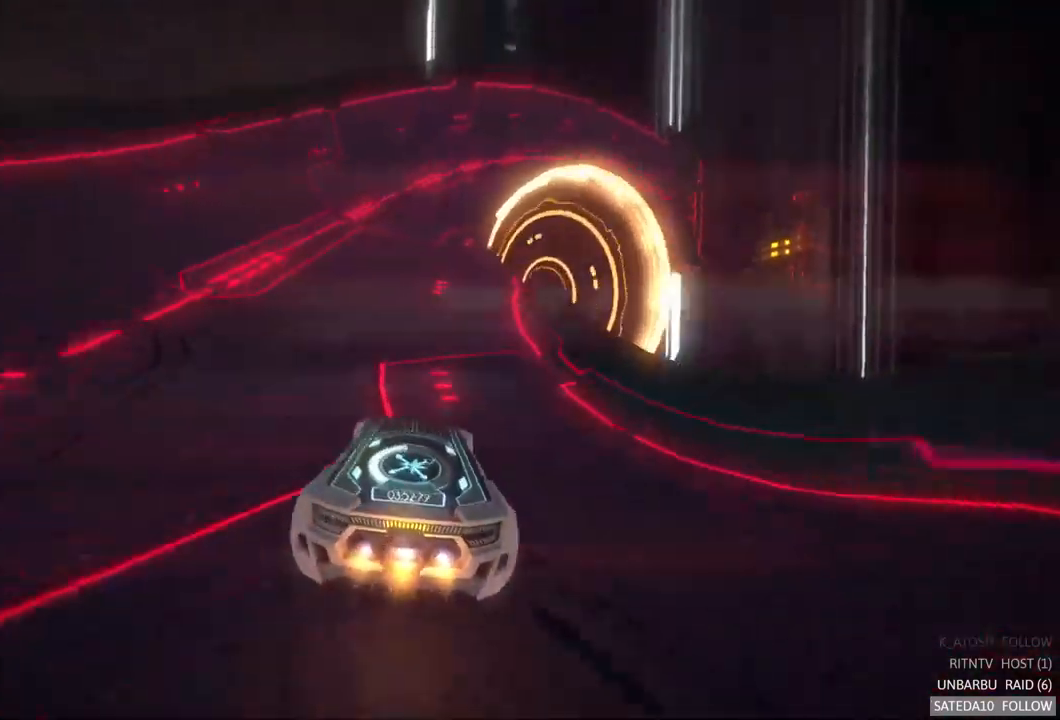
{"buttons": [], "left_stick": "center", "right_stick": "center", "events": []}
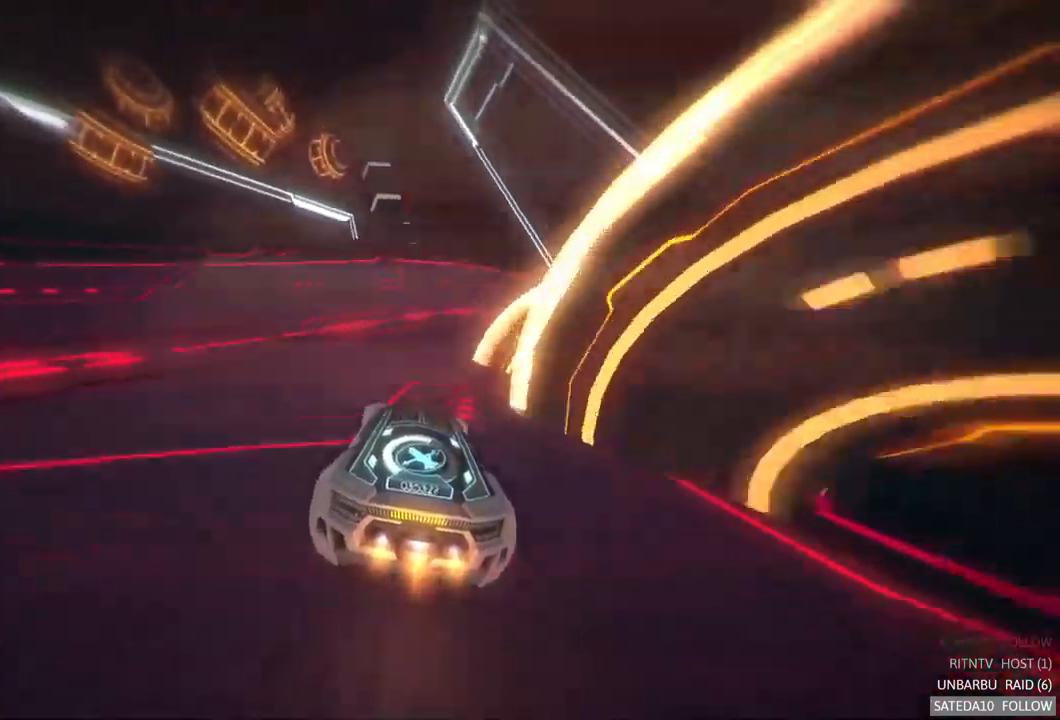
{"buttons": [], "left_stick": "right", "right_stick": "center", "events": [[233, "left_stick", "right"]]}
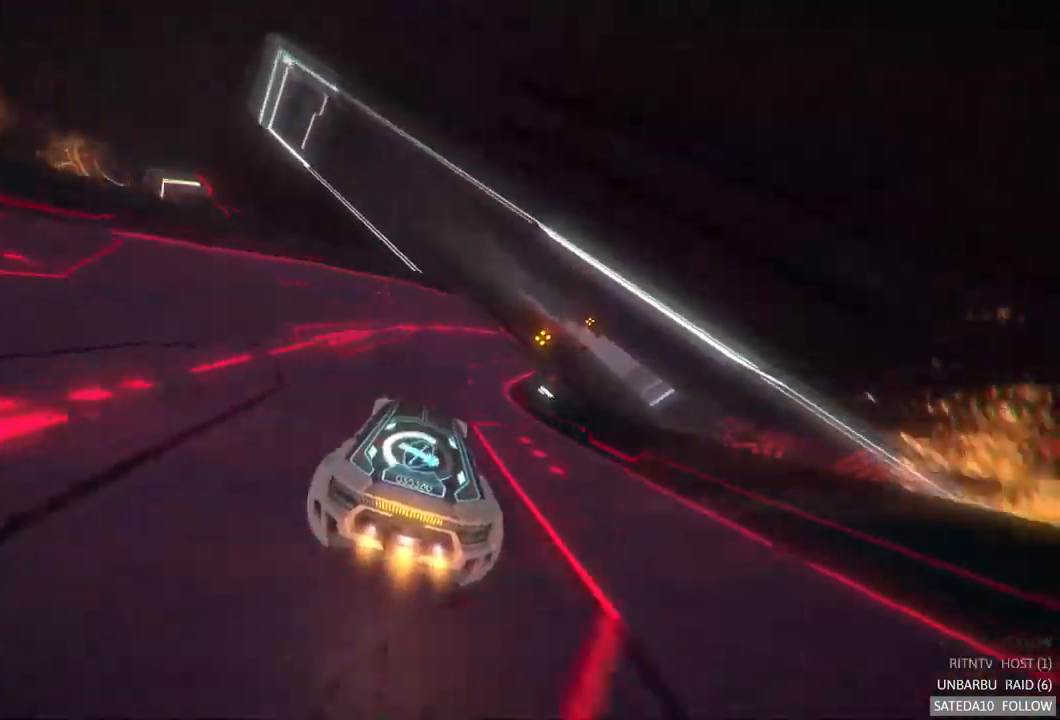
{"buttons": [], "left_stick": "center", "right_stick": "center", "events": [[50, "left_stick", "center"]]}
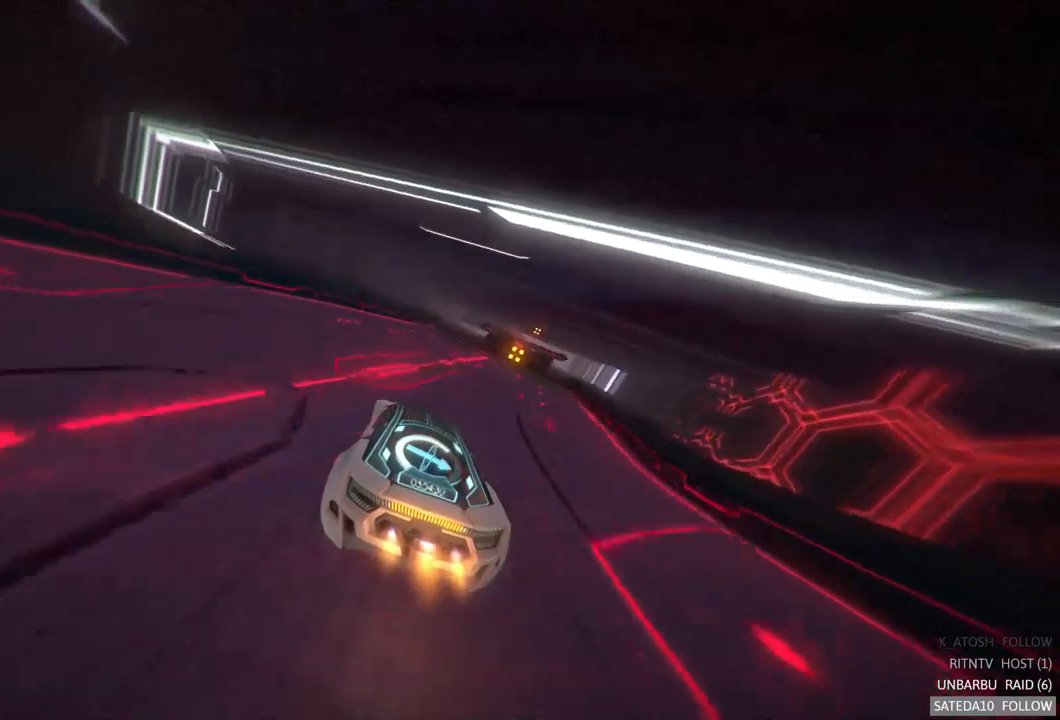
{"buttons": [], "left_stick": "right", "right_stick": "center"}
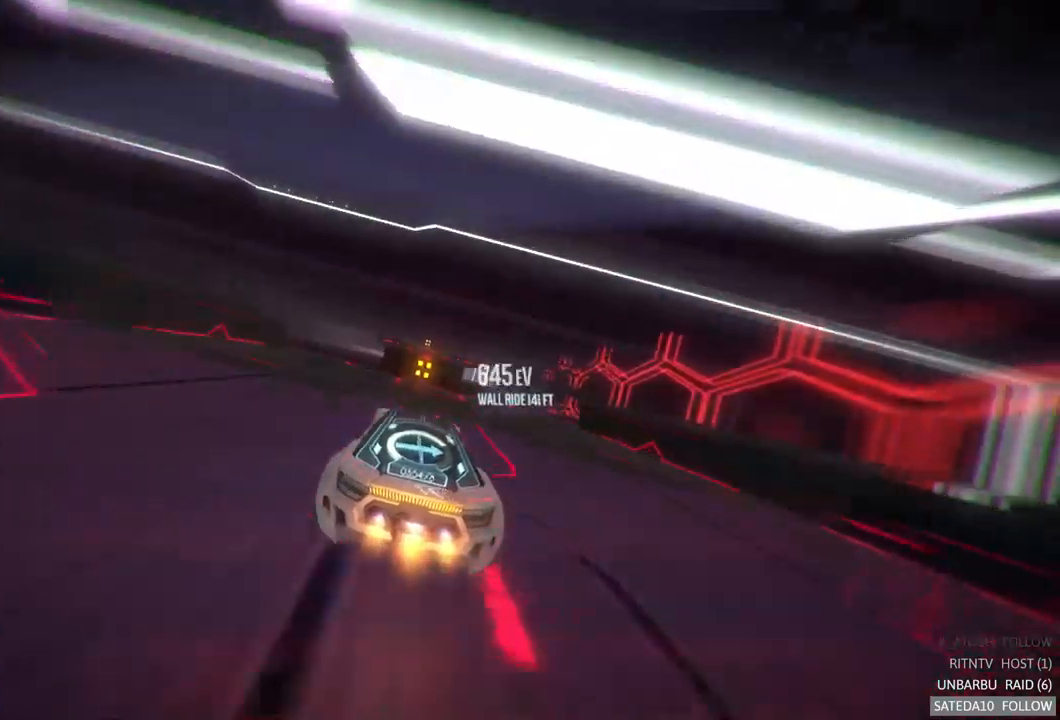
{"buttons": [], "left_stick": "center", "right_stick": "center", "events": [[17, "left_stick", "center"], [134, "X", "down"], [334, "X", "up"]]}
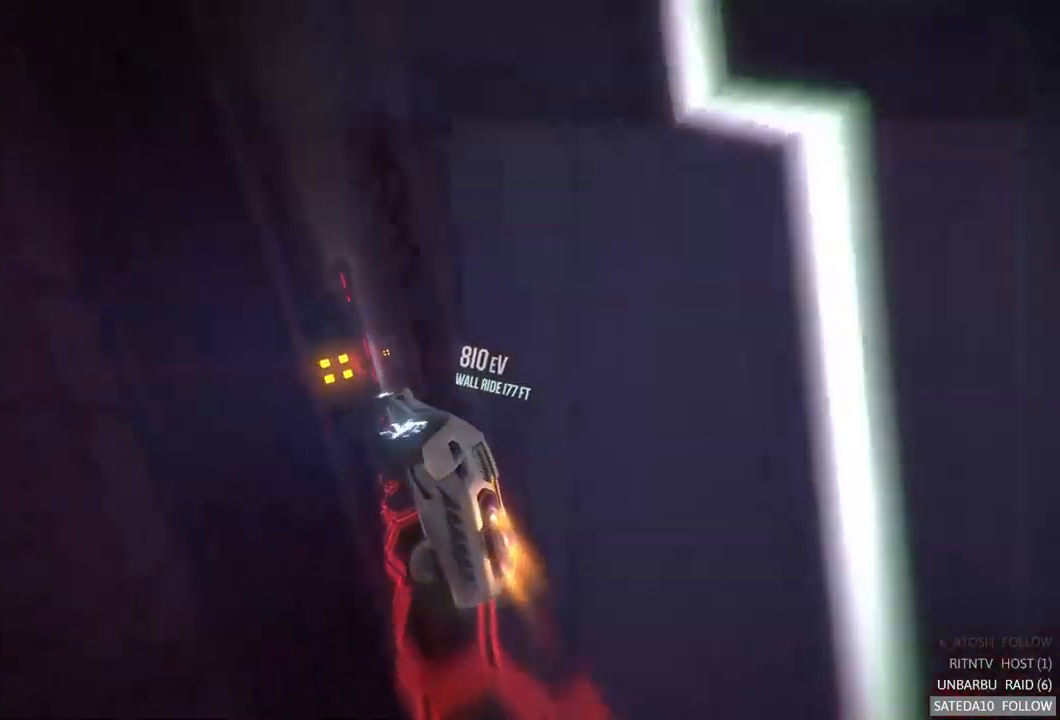
{"buttons": [], "left_stick": "center", "right_stick": "center", "events": [[50, "L1", "down"], [450, "L1", "up"]]}
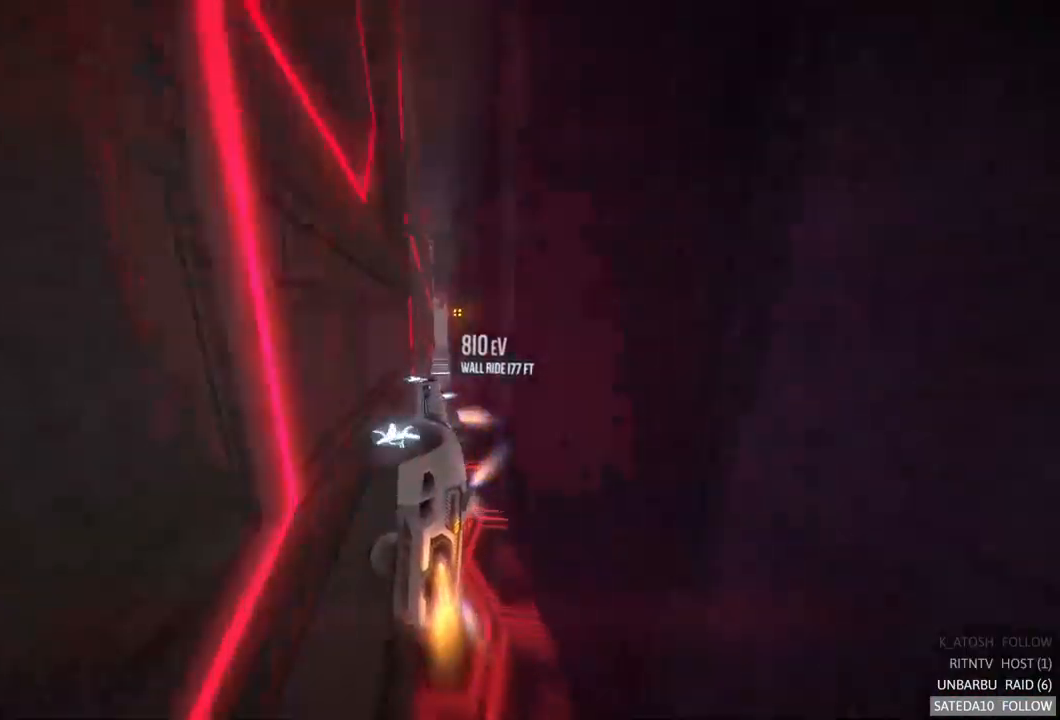
{"buttons": [], "left_stick": "center", "right_stick": "center", "events": [[67, "left_stick", "left"], [367, "left_stick", "center"]]}
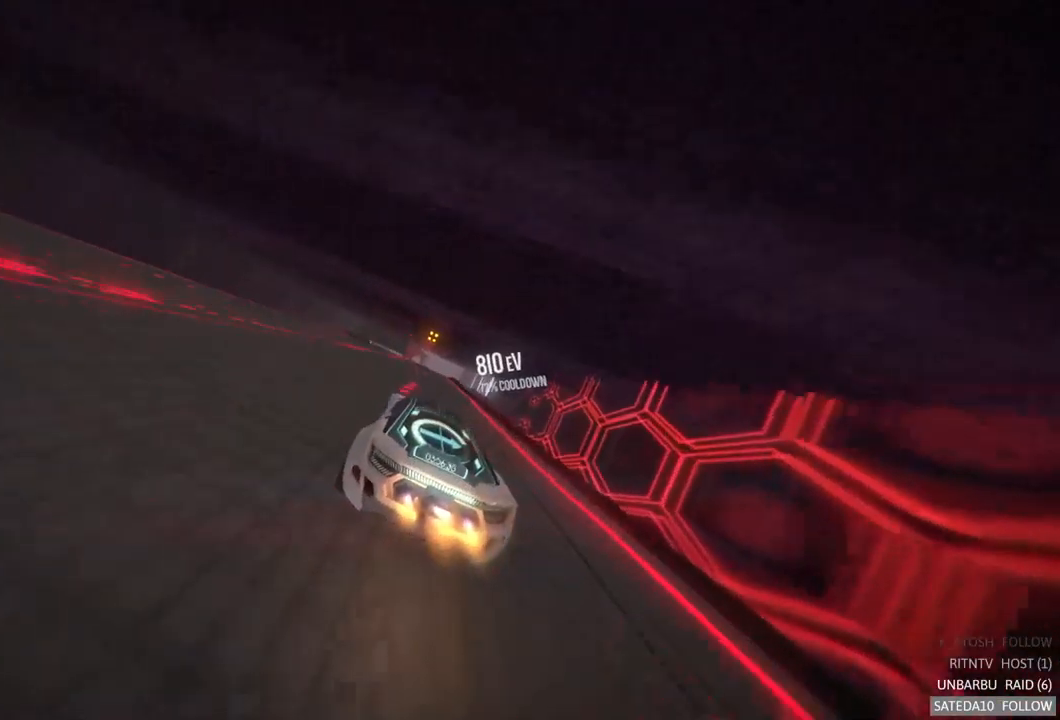
{"buttons": [], "left_stick": "center", "right_stick": "center", "events": []}
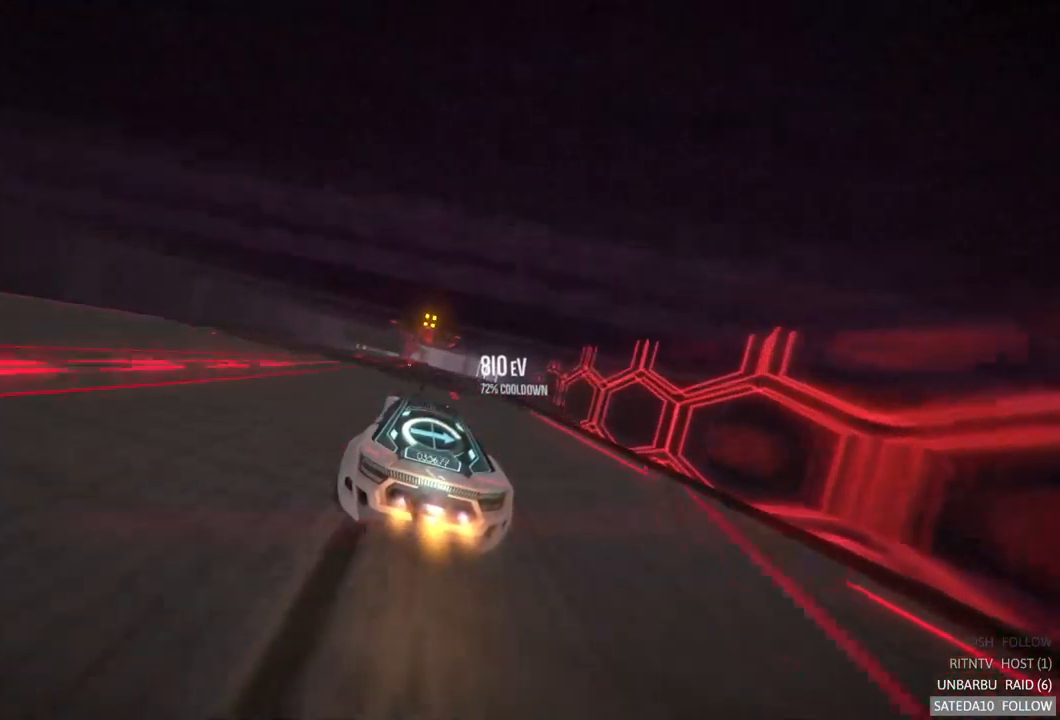
{"buttons": [], "left_stick": "right", "right_stick": "center", "events": [[250, "X", "down"], [334, "left_stick", "right"], [417, "X", "up"]]}
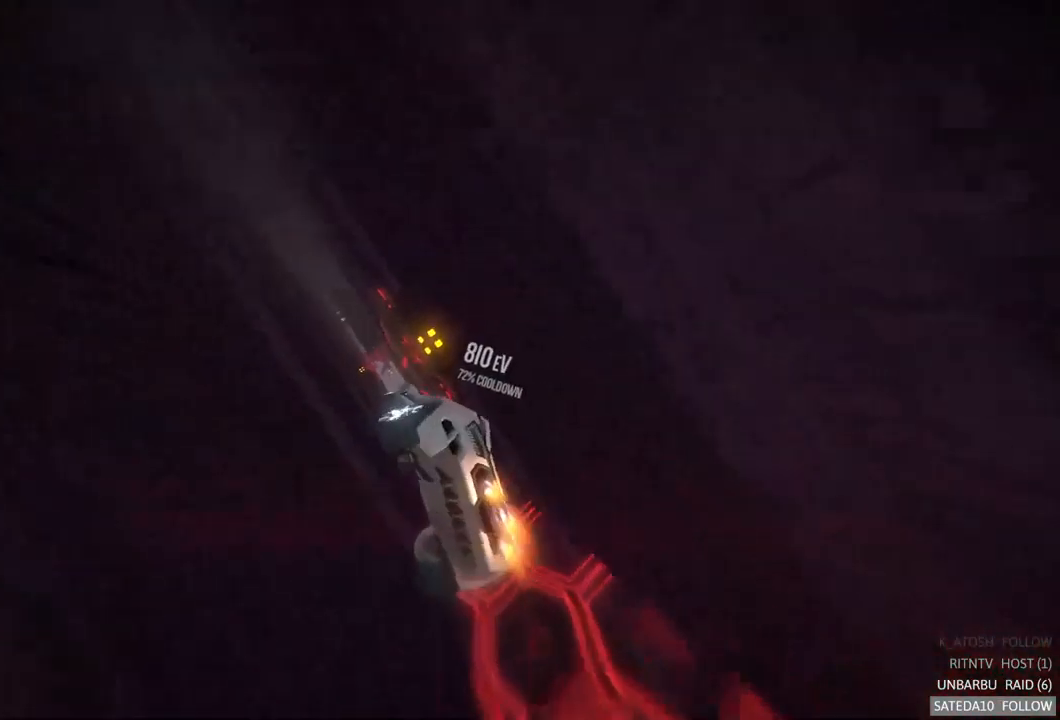
{"buttons": ["L1"], "left_stick": "center", "right_stick": "center", "events": [[234, "left_stick", "center"], [434, "L1", "down"]]}
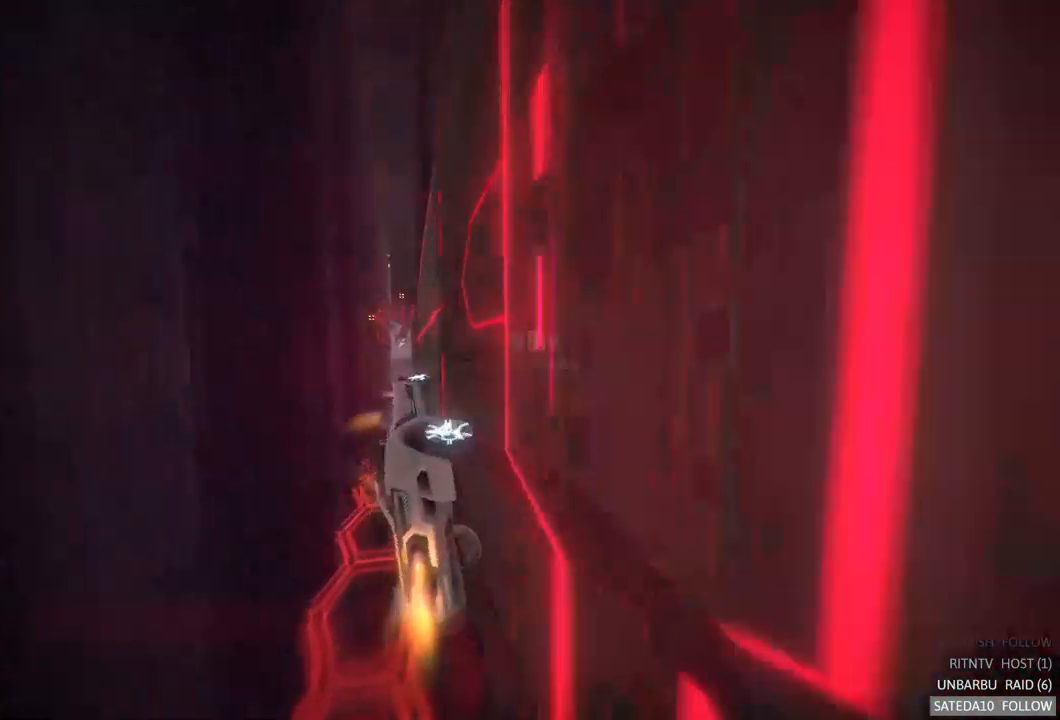
{"buttons": [], "left_stick": "right", "right_stick": "center", "events": [[334, "L1", "up"], [400, "left_stick", "right"]]}
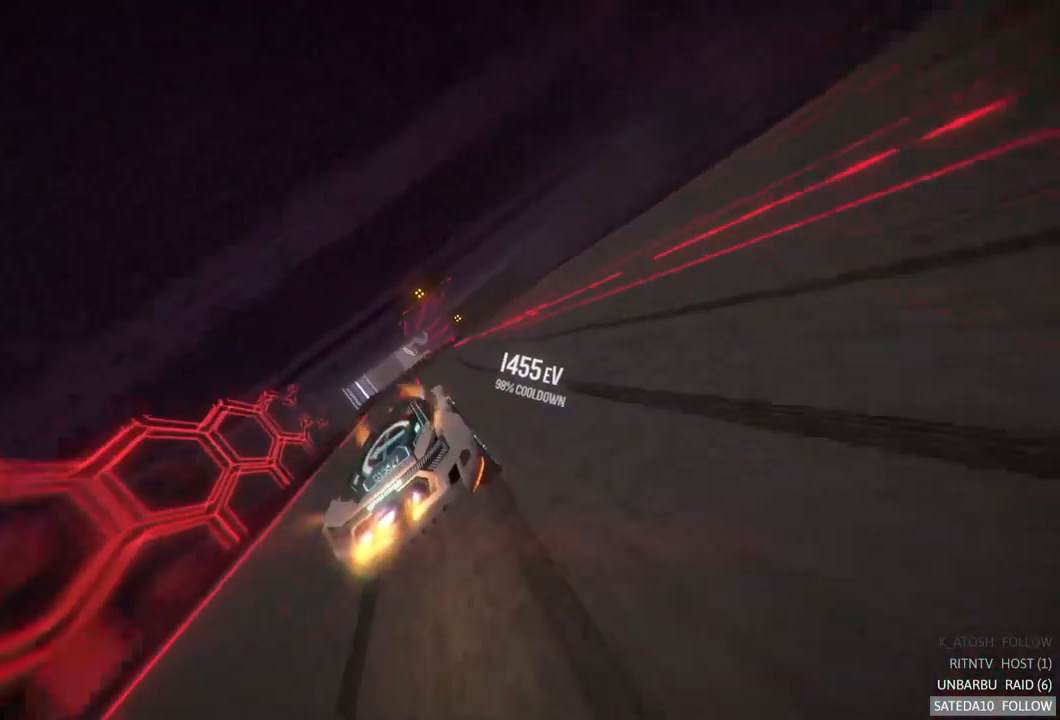
{"buttons": [], "left_stick": "center", "right_stick": "center", "events": [[134, "left_stick", "center"]]}
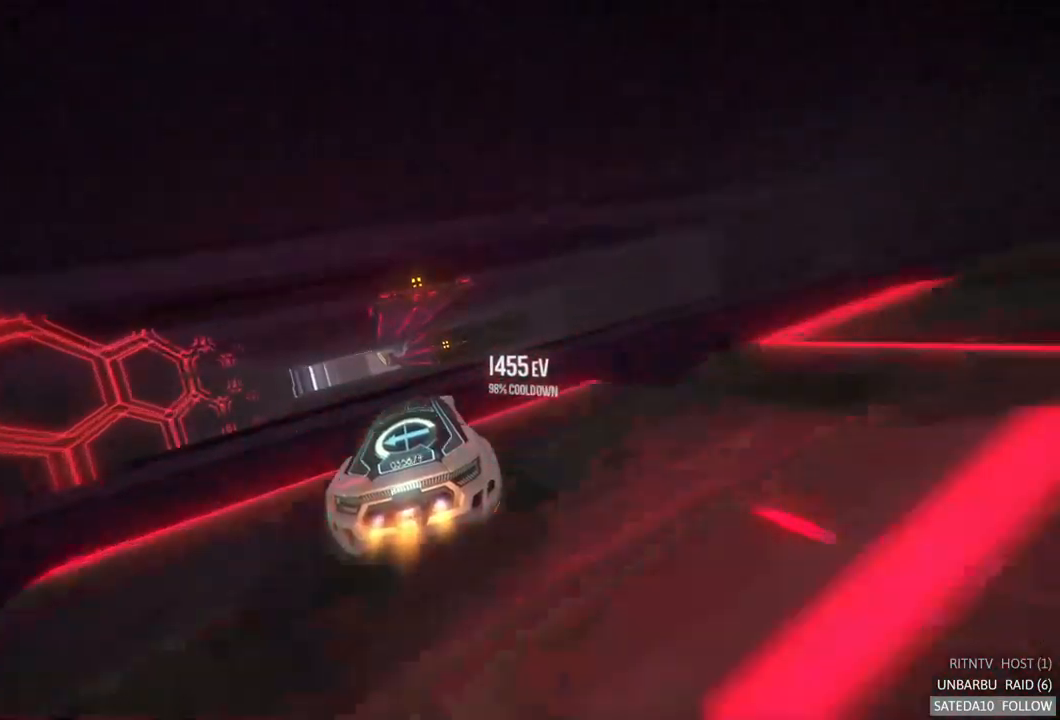
{"buttons": [], "left_stick": "right", "right_stick": "center", "events": [[50, "X", "down"], [67, "left_stick", "right"], [334, "X", "up"]]}
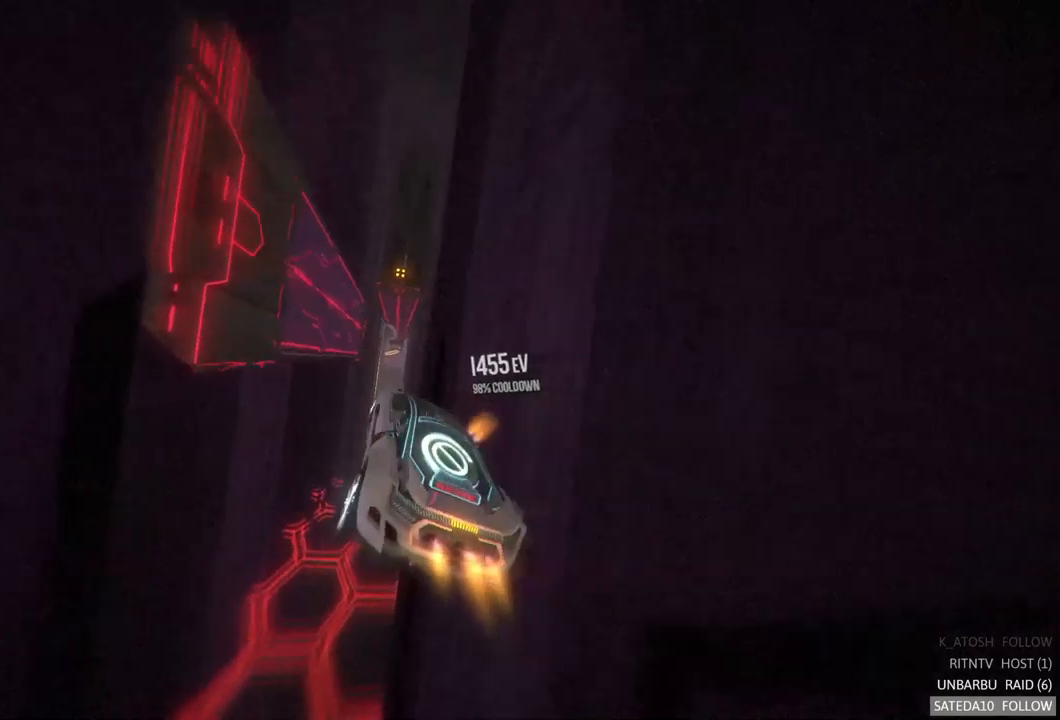
{"buttons": ["L1"], "left_stick": "down-left", "right_stick": "center", "events": [[33, "left_stick", "center"], [217, "L1", "down"], [417, "left_stick", "down-left"]]}
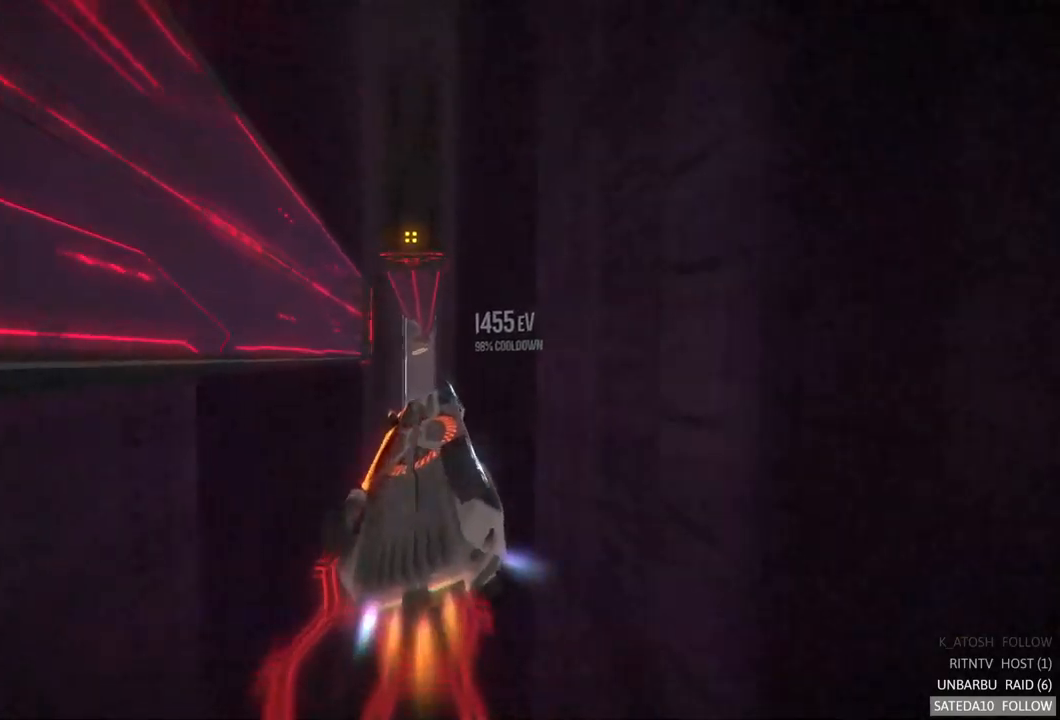
{"buttons": ["L1"], "left_stick": "down-right", "right_stick": "center", "events": [[267, "left_stick", "center"], [500, "left_stick", "down-right"]]}